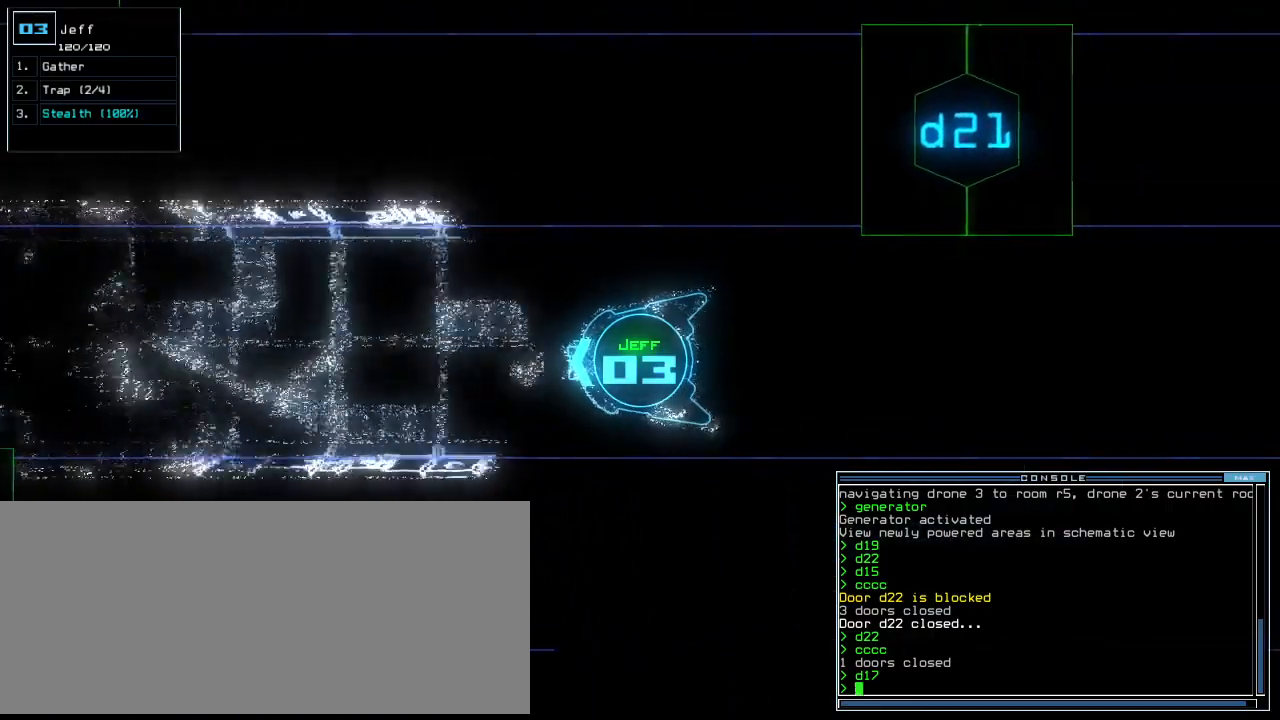
Gameplay with keyboard; each line is a JSON object with the keys held at the frame after it. "events" lists presses ("down") and releases ("up") of ".", "0", "1", "2", "3", "4", "5", "6", "7", "8", "9", "a", "b", "backspace", "c", "caps_lock", "comma", "ctrl_l", "ctrl_r", "d", "down", "e", "equals", "escape", "f", "f8", "g", "h", "i", "j", "k", "l", "left", "m", "minus", "n", "o", "p", "page_down", "page_up", "q", "quote", "r", "return", "right", "s", "semicolon", "shift_l", "shift_r", "space", "t", "tab", "tilde", "u", "up", "v", "w", "x", "y" and "z" between this image and that frame as [ms after this image, input, new state], when the widget could be followed in between. No other keys are recorded. Mouse input is not recorded. Not read: other_keys.
{"keys": ["down"], "events": []}
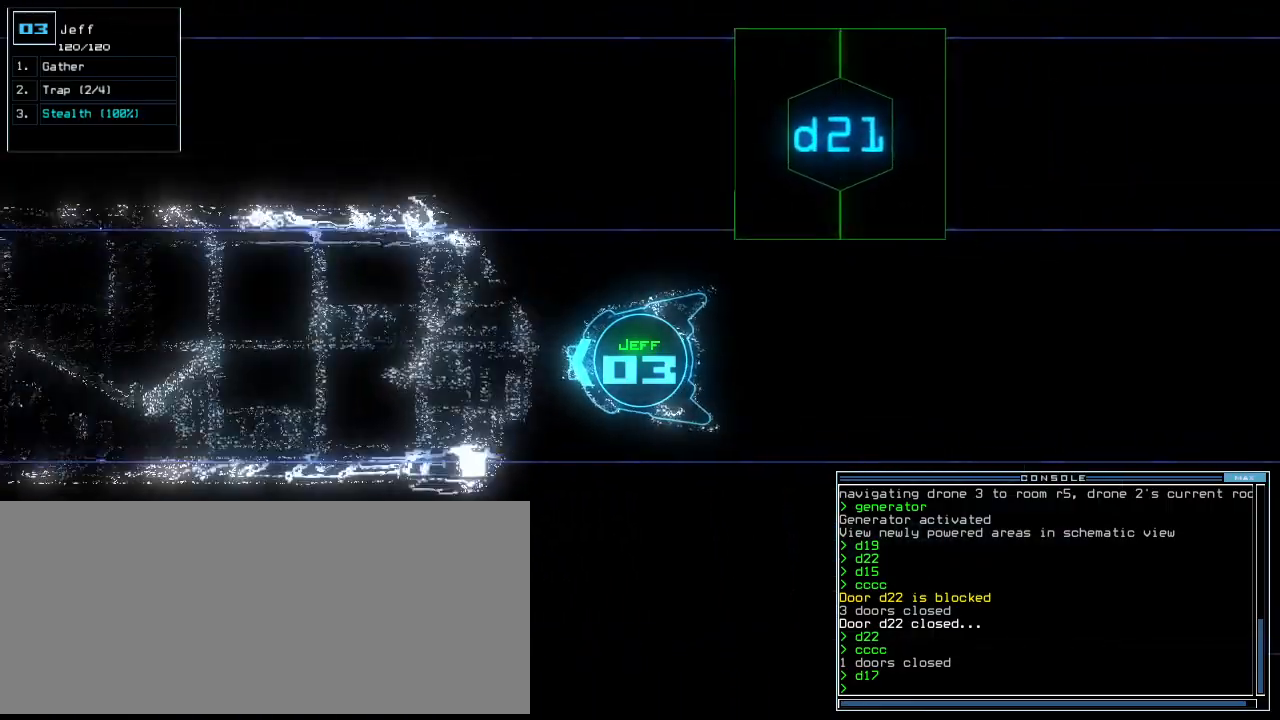
{"keys": ["down"], "events": [[417, "right", "down"], [438, "right", "up"]]}
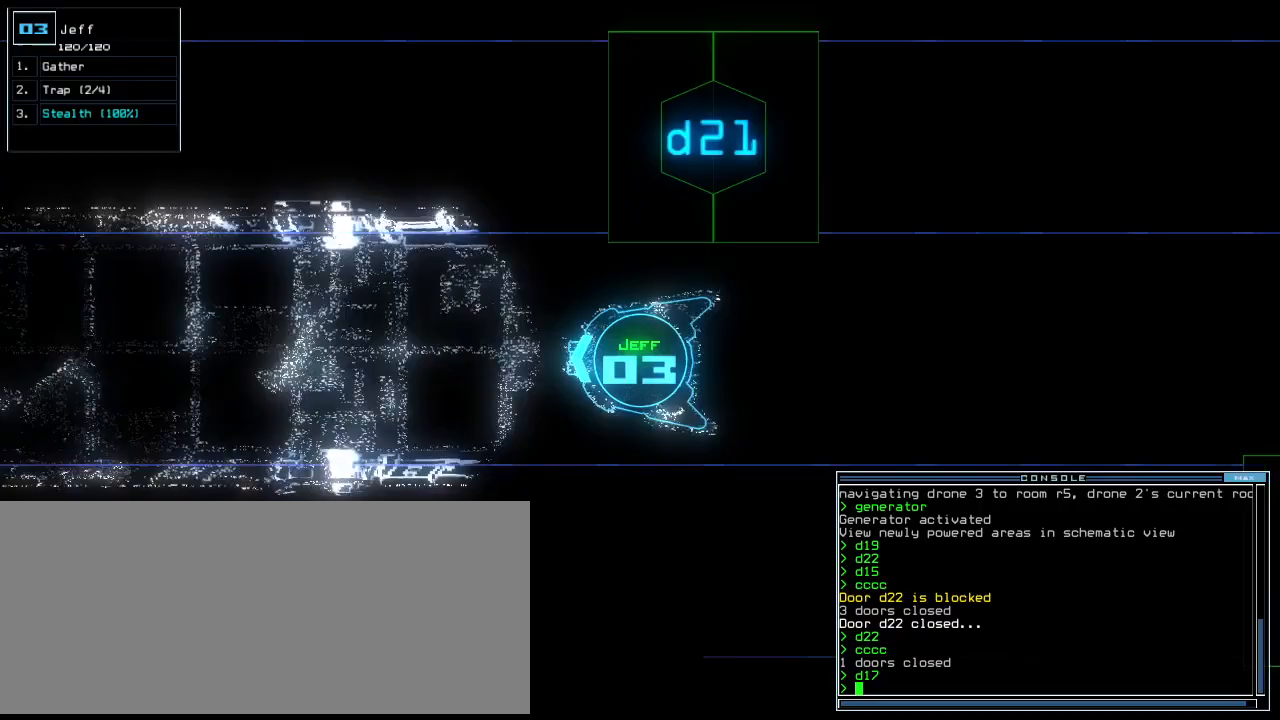
{"keys": ["down"], "events": []}
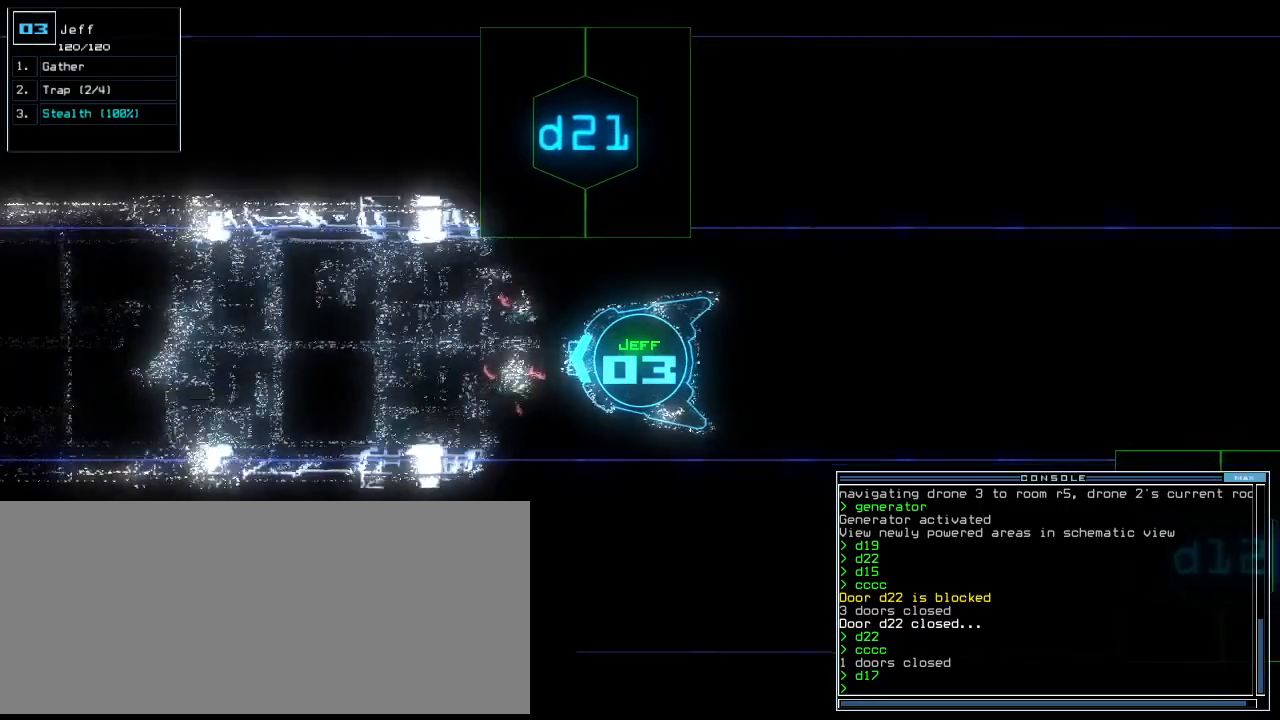
{"keys": ["down"], "events": [[438, "d", "down"], [500, "d", "up"]]}
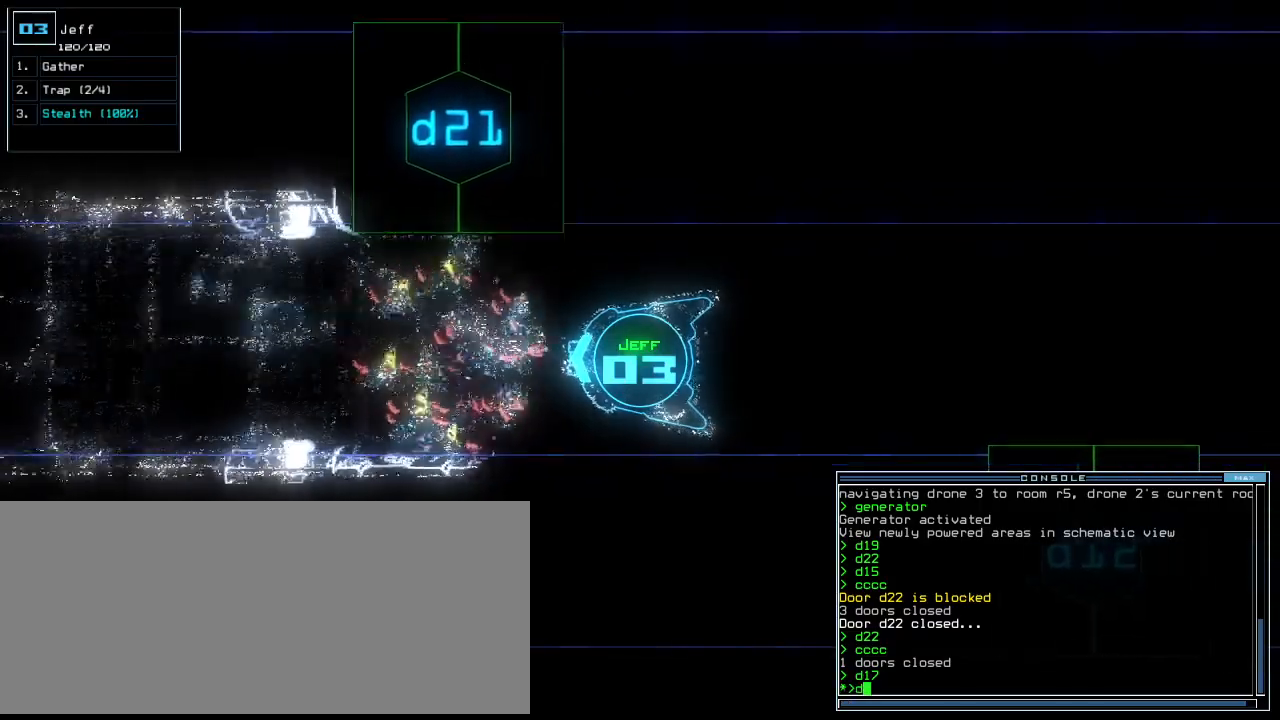
{"keys": ["down"], "events": [[167, "1", "down"], [229, "1", "up"], [312, "2", "down"], [396, "2", "up"]]}
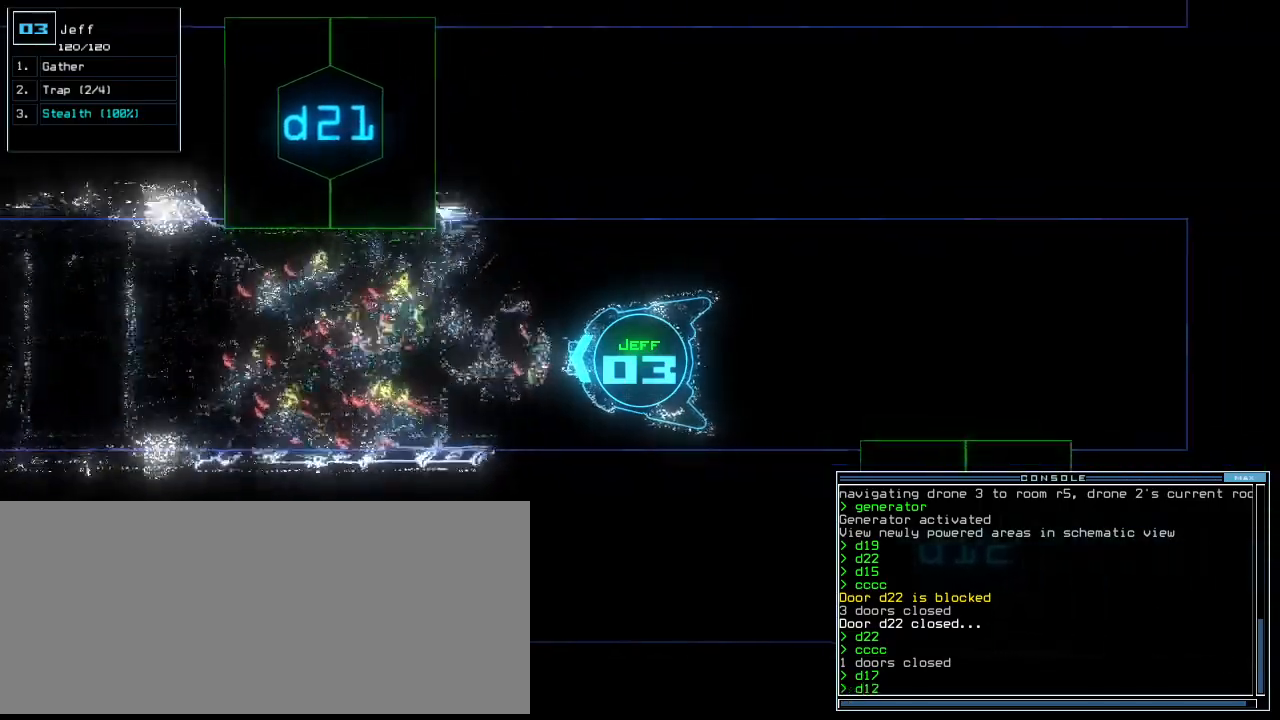
{"keys": ["down"], "events": []}
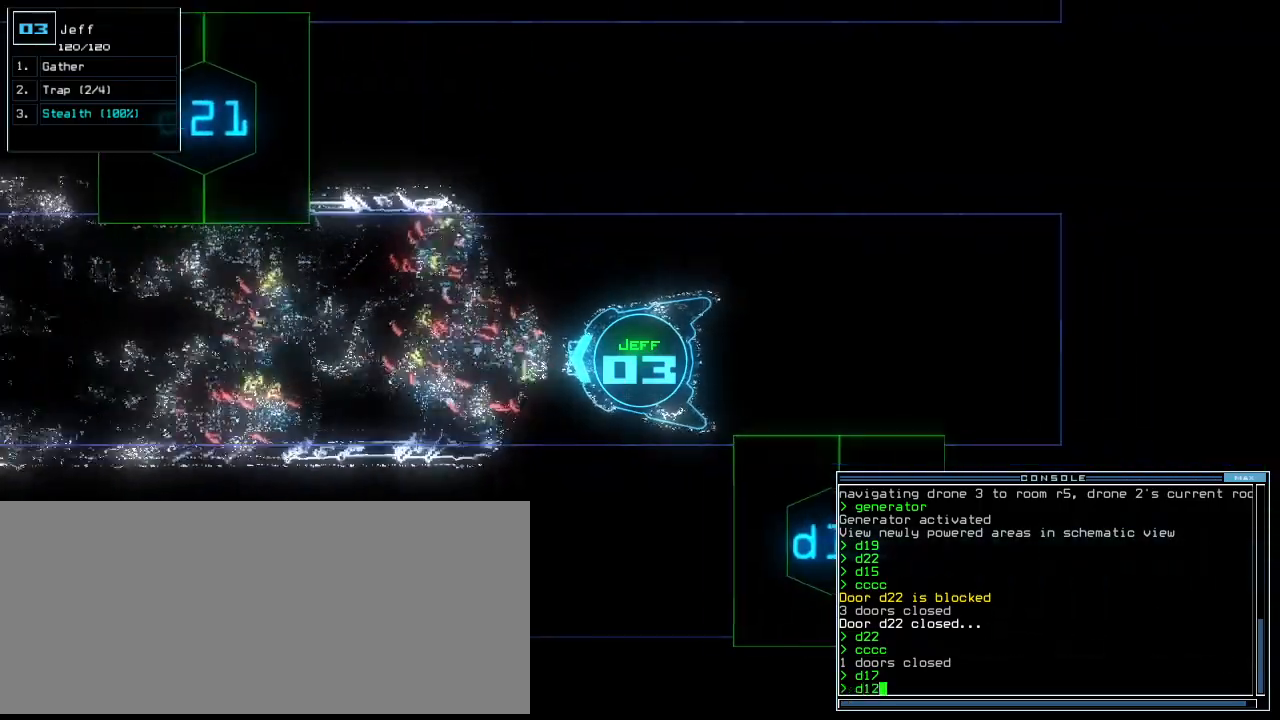
{"keys": ["down", "left"], "events": [[229, "left", "down"]]}
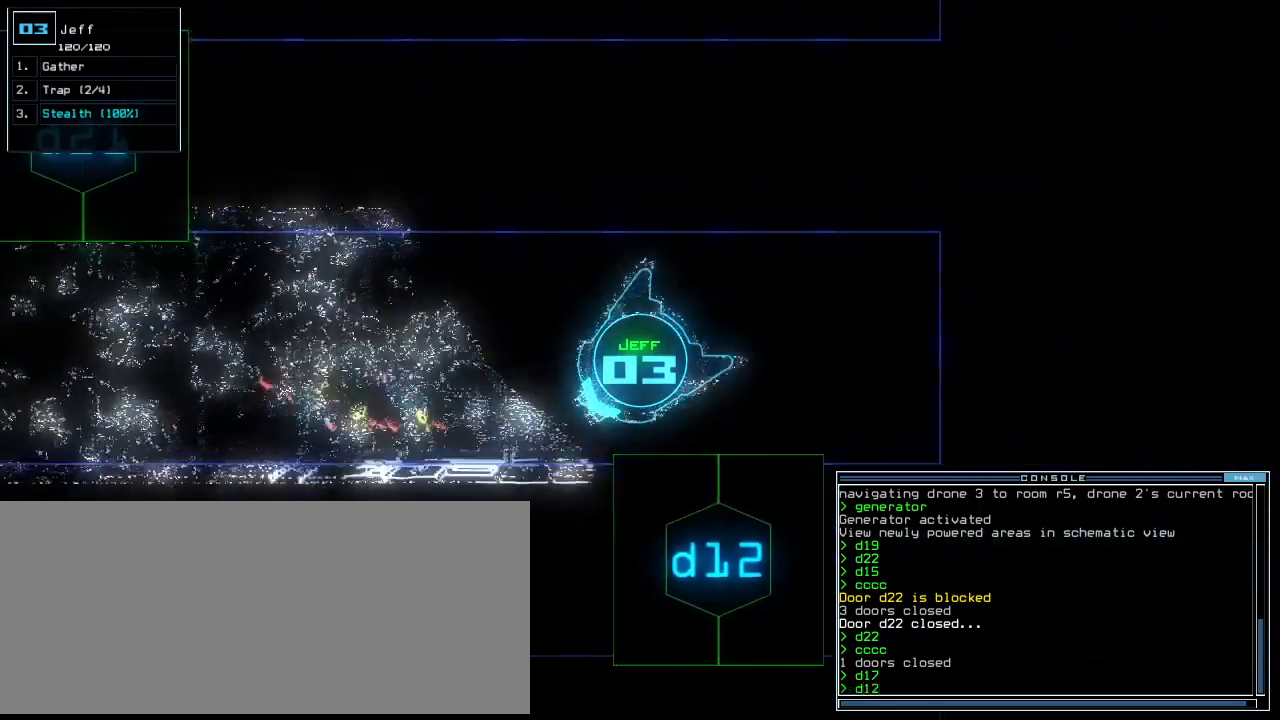
{"keys": ["left"], "events": [[21, "down", "up"], [125, "up", "down"], [271, "up", "up"], [375, "return", "down"], [438, "return", "up"]]}
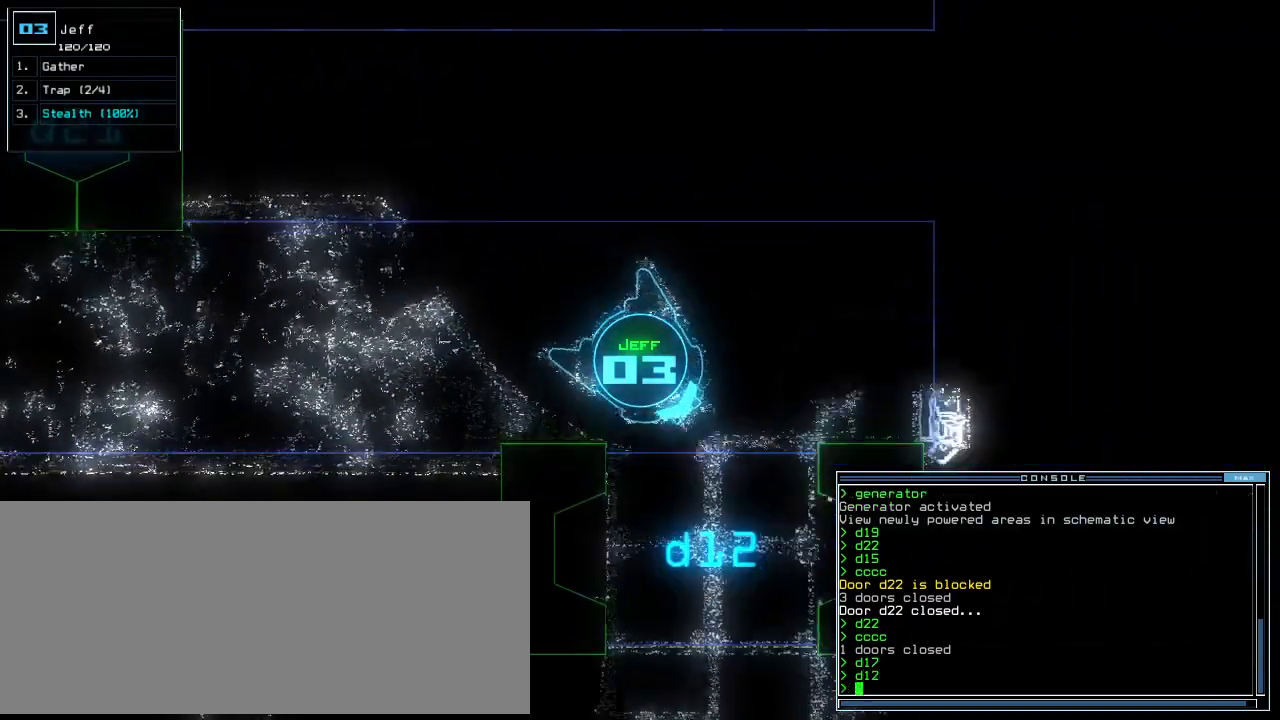
{"keys": ["right", "up"], "events": [[83, "up", "down"], [188, "left", "up"], [292, "right", "down"]]}
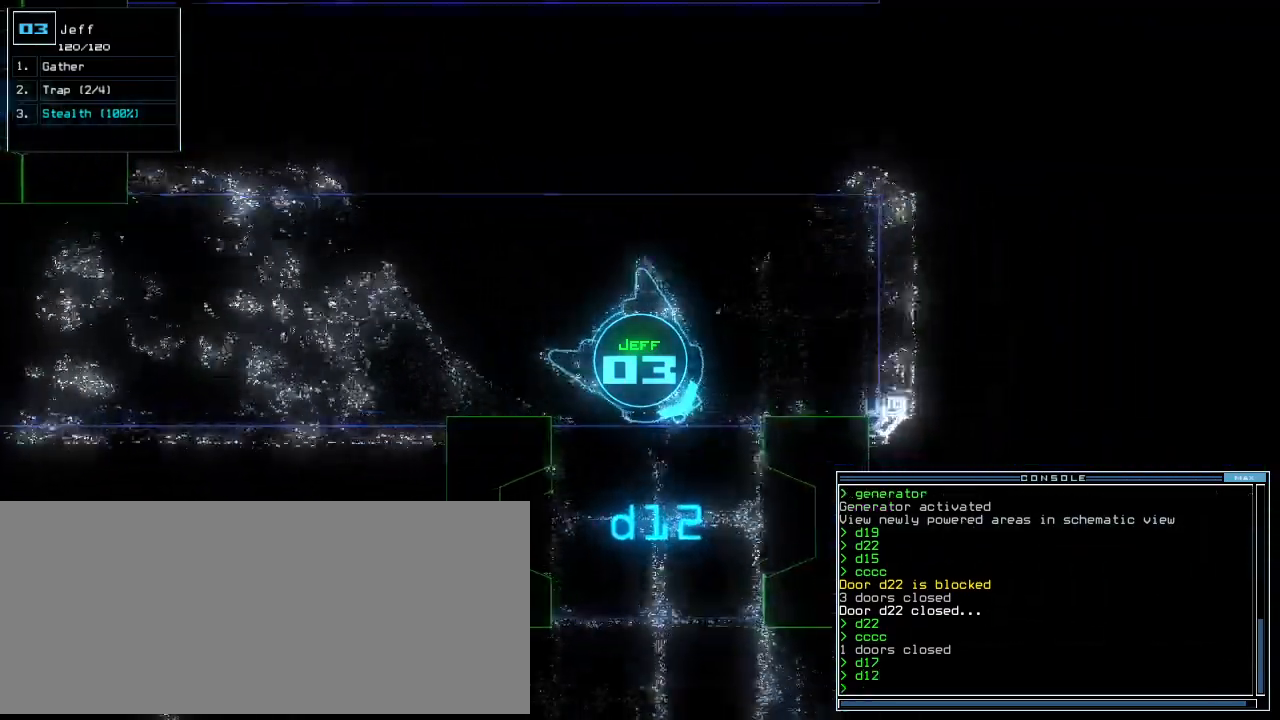
{"keys": ["up"], "events": [[125, "right", "up"], [208, "right", "down"], [333, "right", "up"]]}
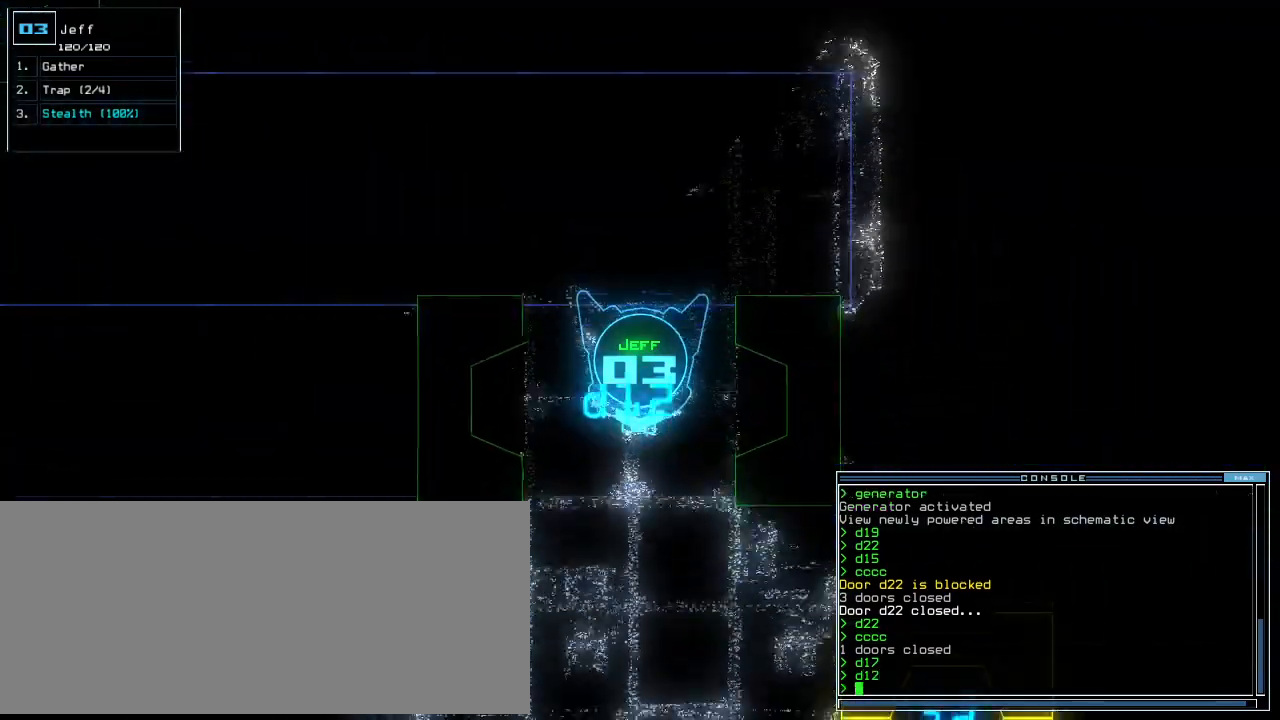
{"keys": ["up"], "events": []}
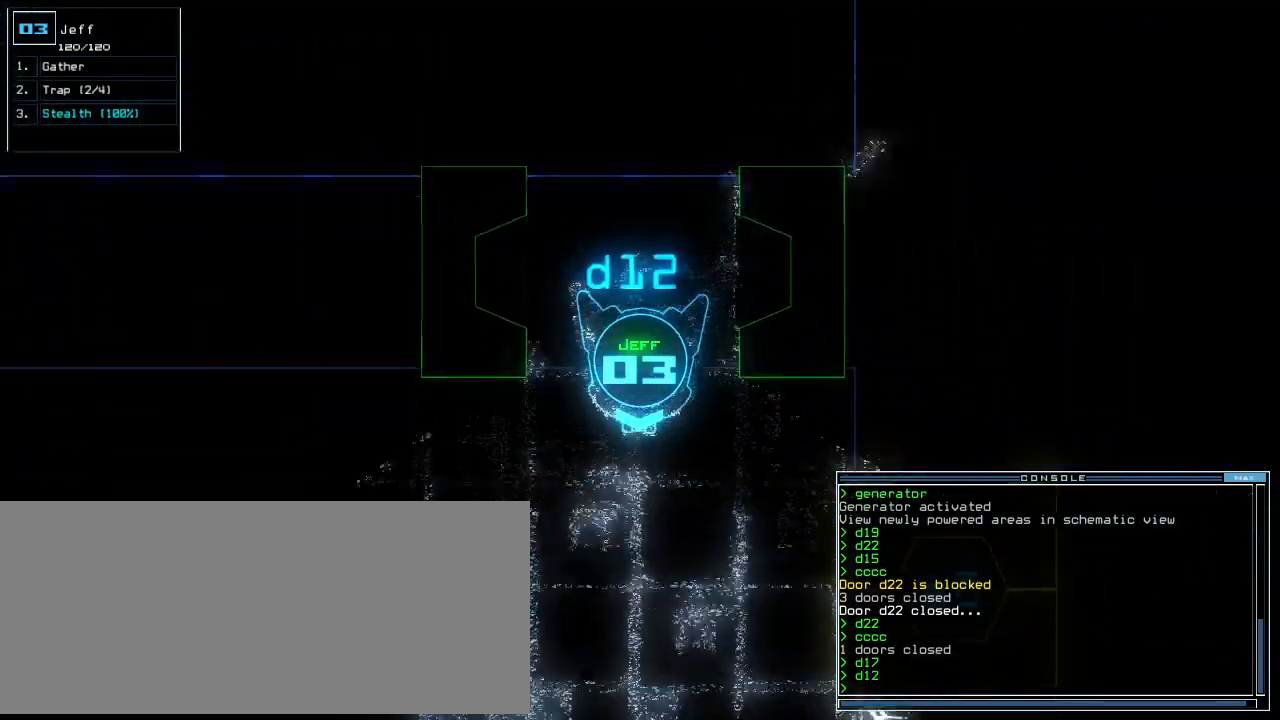
{"keys": ["right", "up"], "events": [[208, "right", "down"]]}
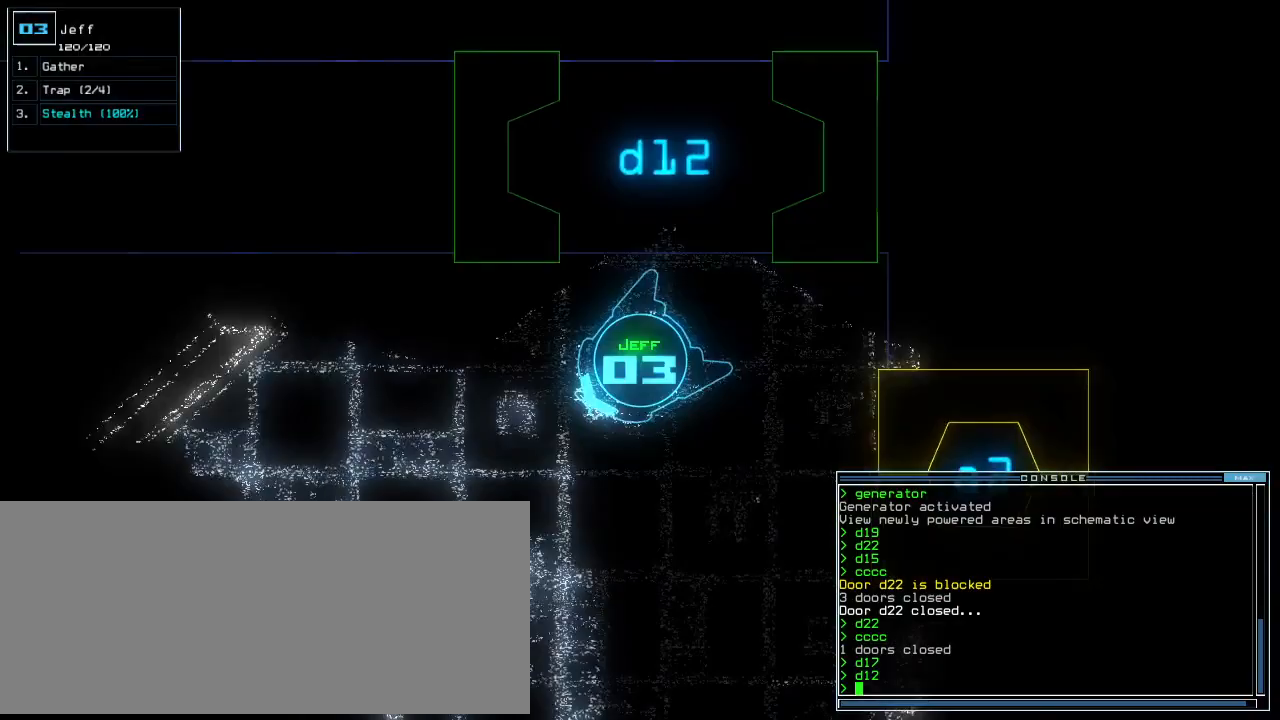
{"keys": ["down", "right"], "events": [[104, "up", "up"], [250, "down", "down"]]}
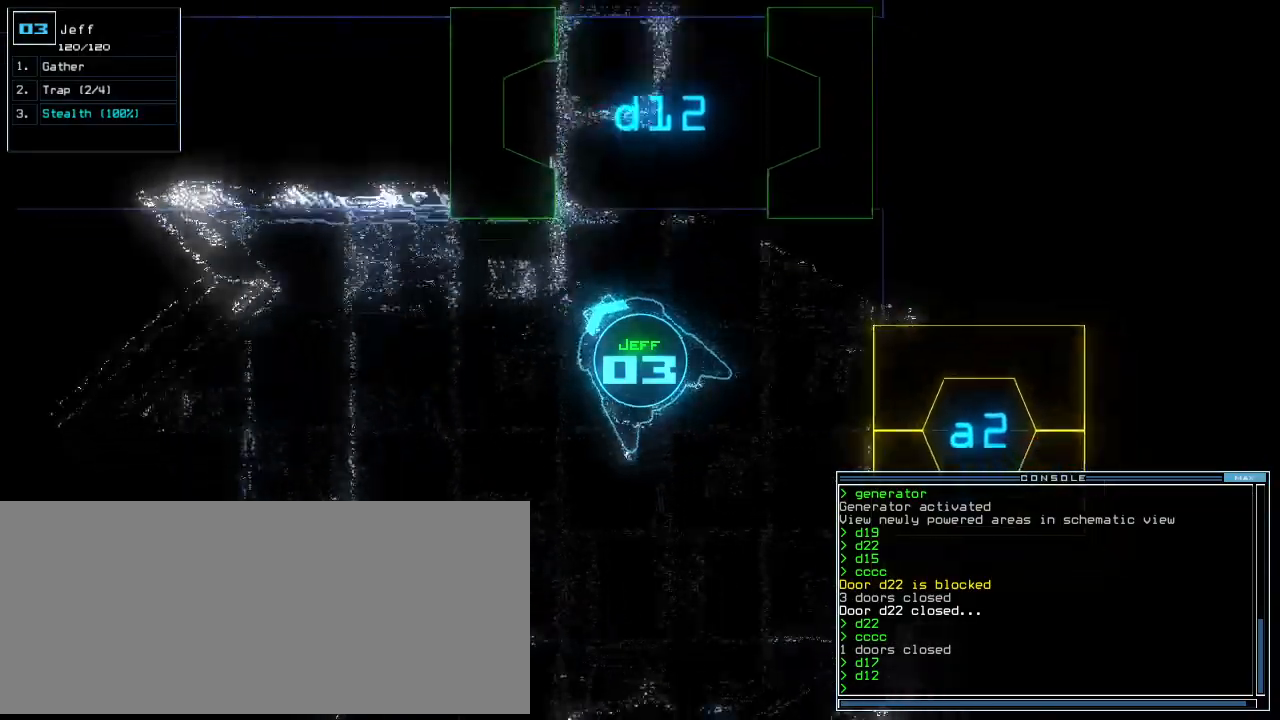
{"keys": ["down", "right"], "events": []}
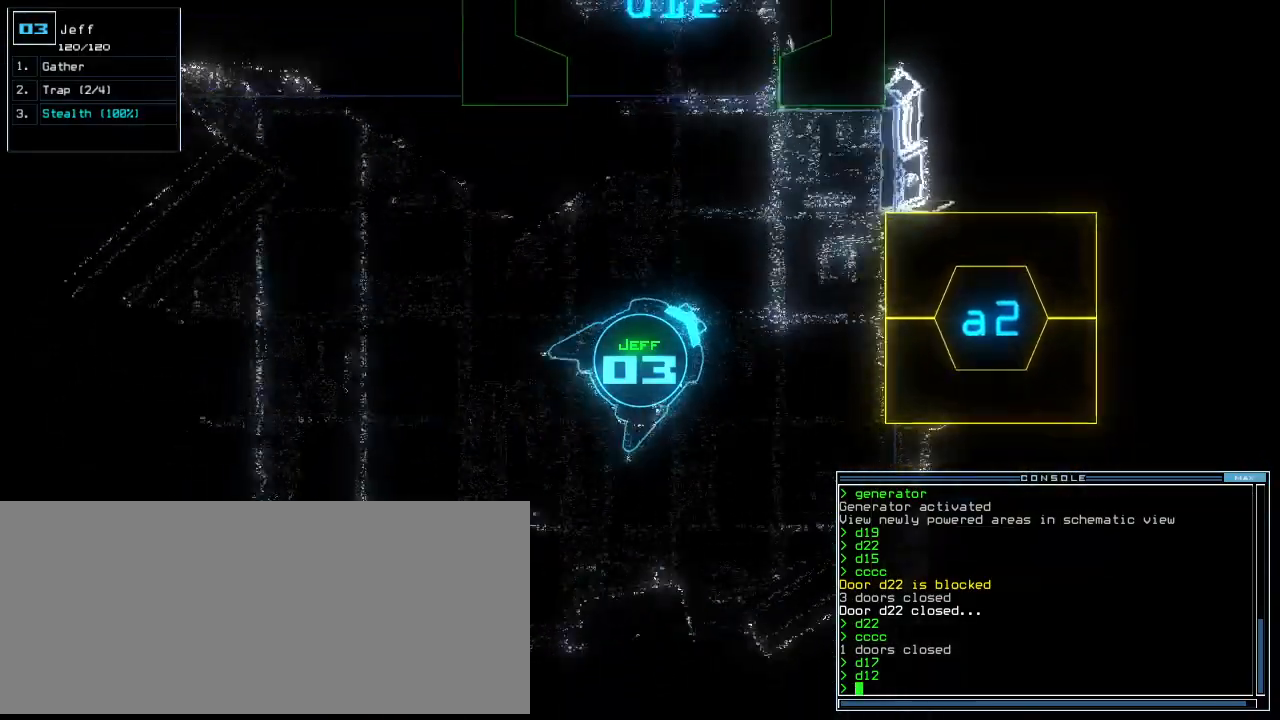
{"keys": ["down"], "events": [[83, "right", "up"]]}
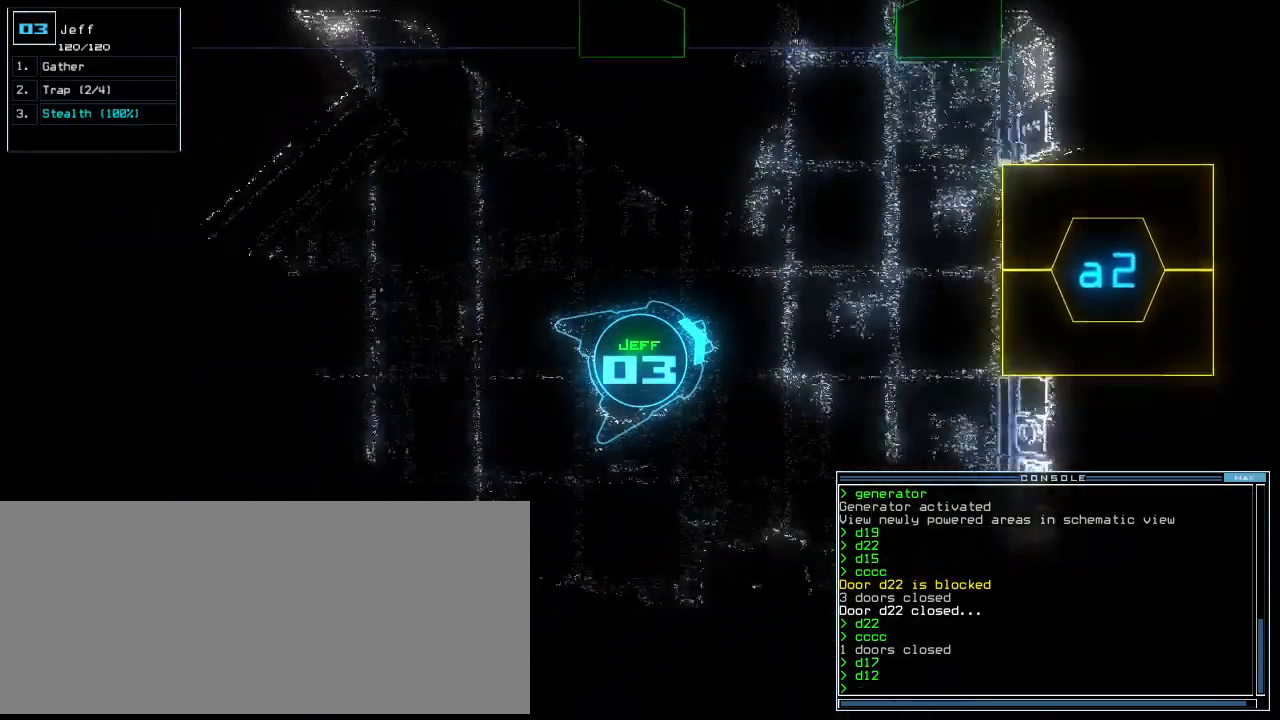
{"keys": ["down"], "events": []}
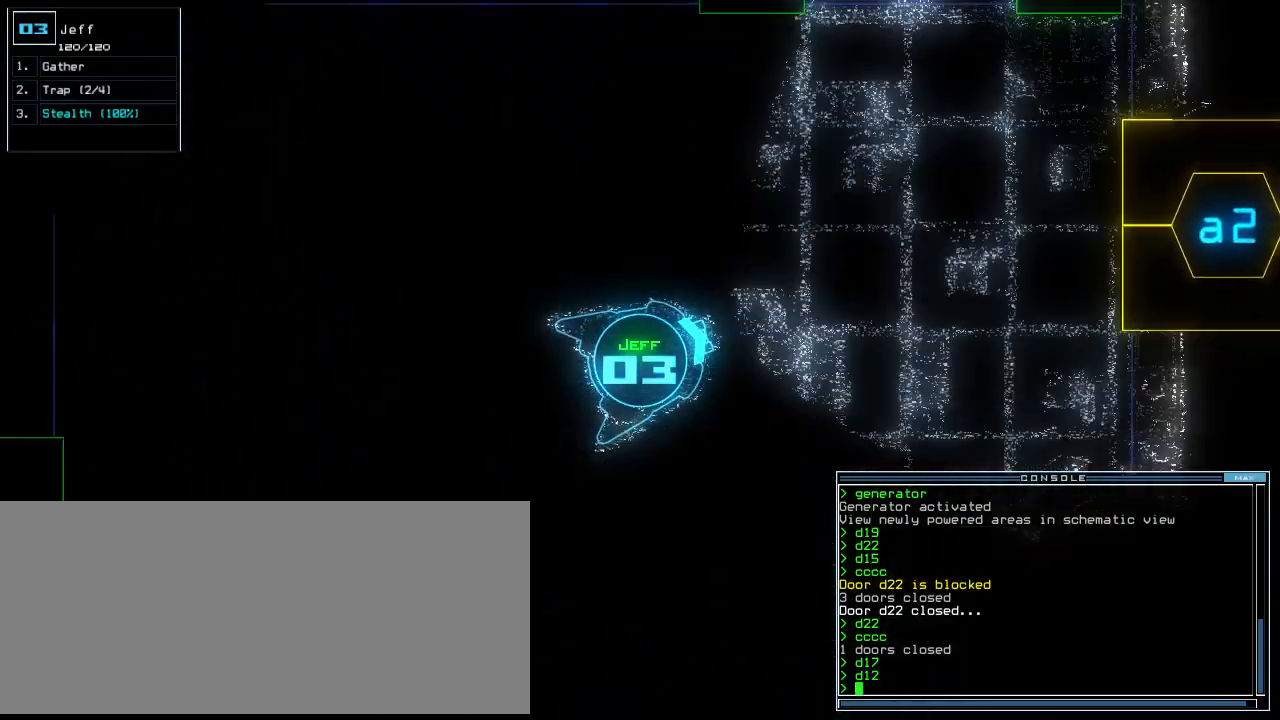
{"keys": ["down"], "events": []}
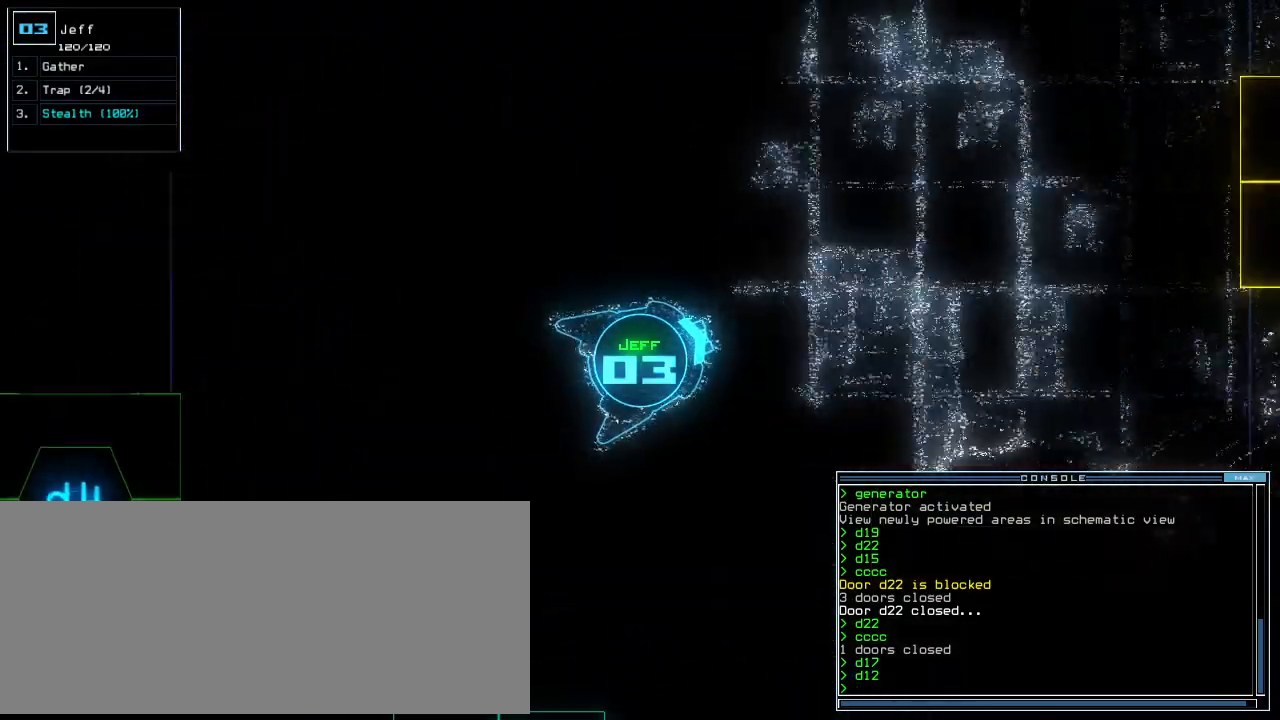
{"keys": ["down"], "events": [[21, "s", "down"], [104, "s", "up"], [104, "t", "down"], [188, "e", "down"], [229, "t", "up"], [292, "e", "up"], [354, "semicolon", "down"], [438, "semicolon", "up"]]}
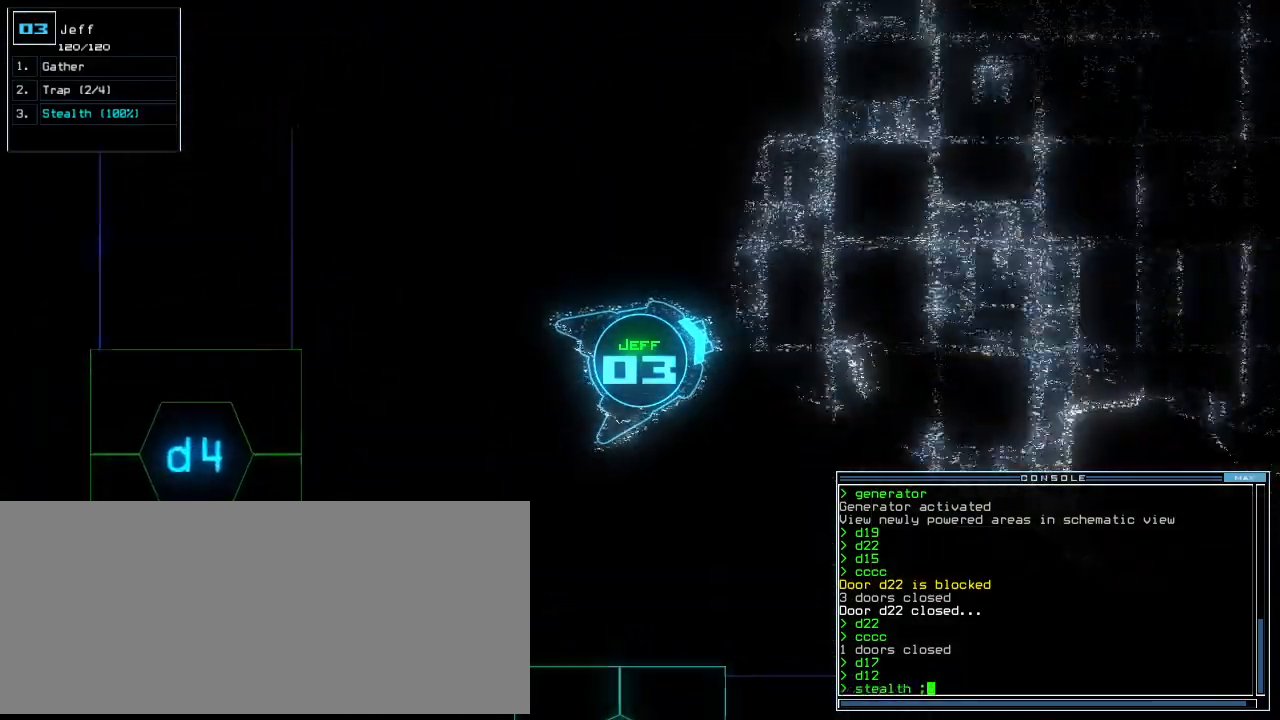
{"keys": ["down"], "events": [[42, "right", "down"], [146, "right", "up"], [229, "c", "down"], [292, "c", "up"], [354, "c", "down"], [438, "c", "up"]]}
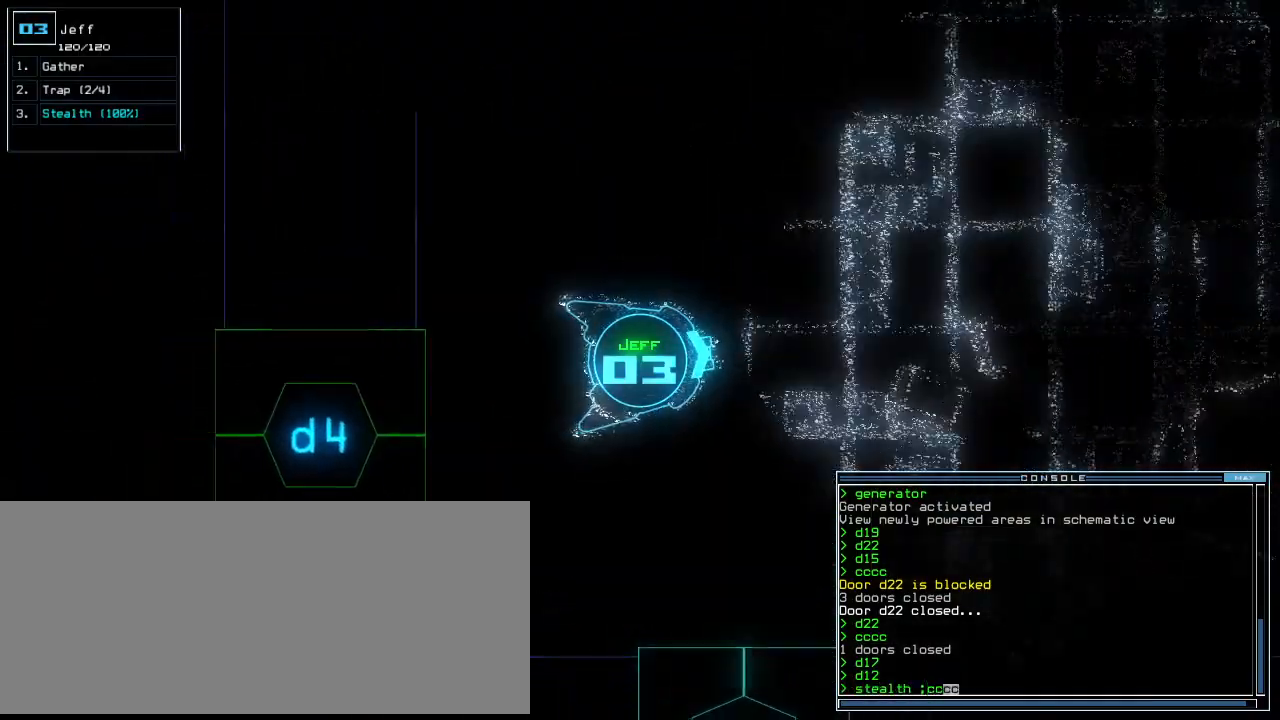
{"keys": [], "events": [[229, "down", "up"]]}
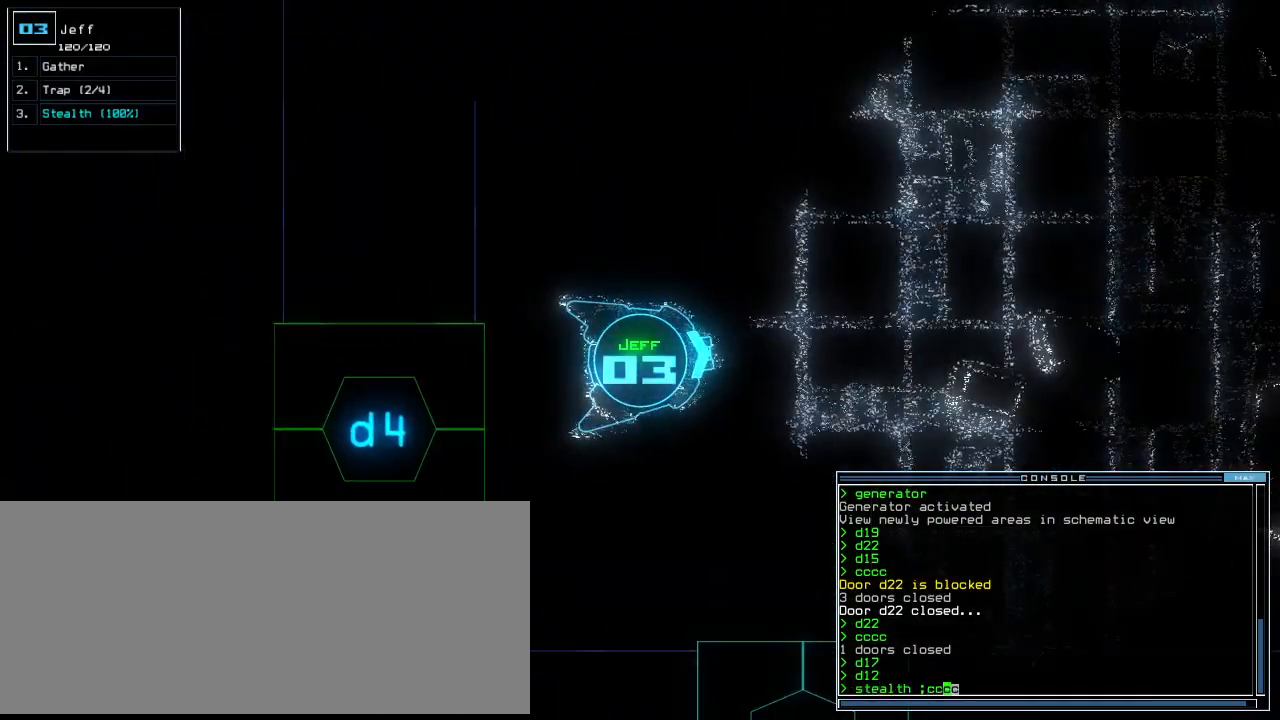
{"keys": [], "events": [[312, "left", "down"], [396, "left", "up"]]}
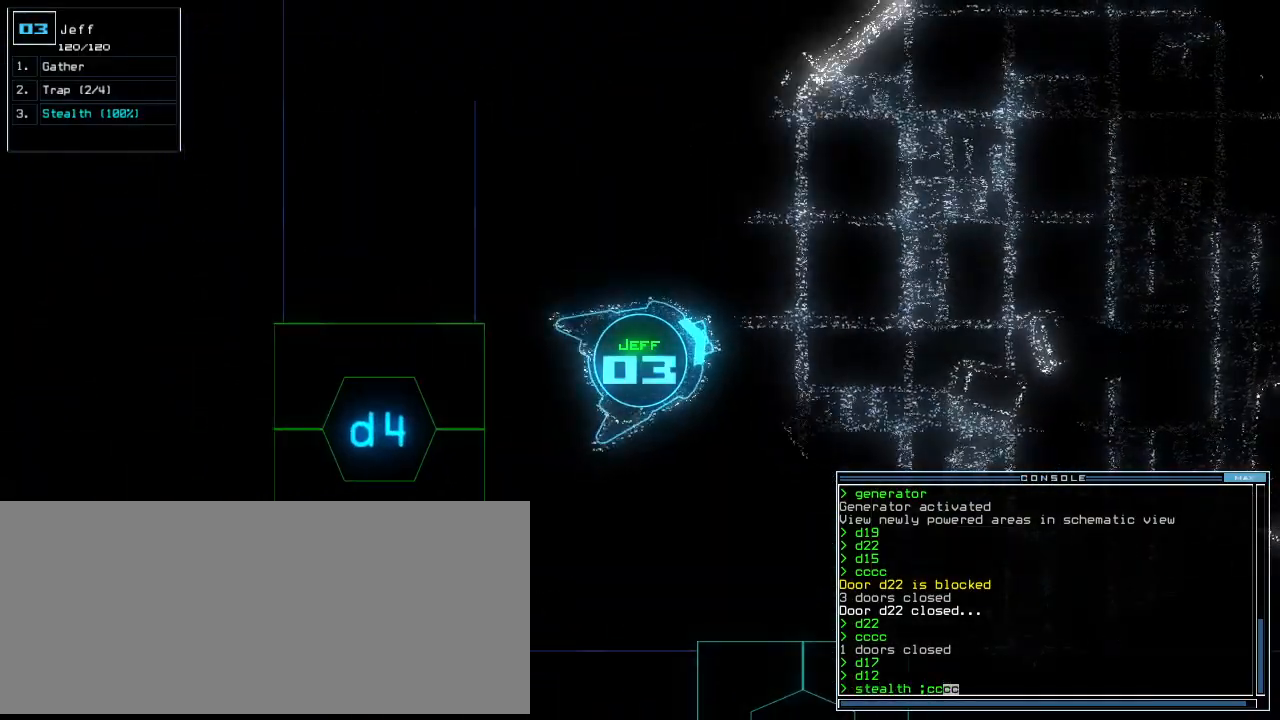
{"keys": [], "events": [[375, "right", "down"], [438, "right", "up"]]}